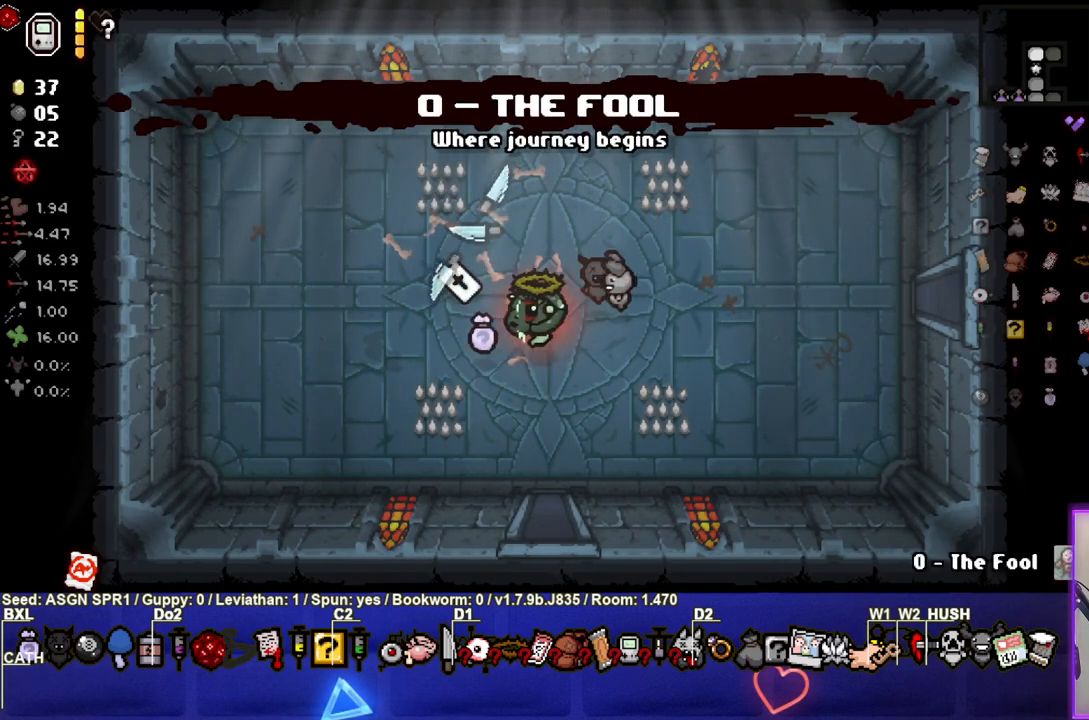
Gameplay with a controller (PlayStation layout); each line is a JSON object with the inputs held at the frame after it (dt_ms = milliseconds from this image to that frame). "events" lists button and stick changes between this image and that frame as [ms after this image, input, new state], when the widget could be followed in between. Not read: L3 R3.
{"dt_ms": 500, "buttons": [], "left_stick": "right", "right_stick": "center", "events": [[233, "left_stick", "up-right"], [350, "left_stick", "right"]]}
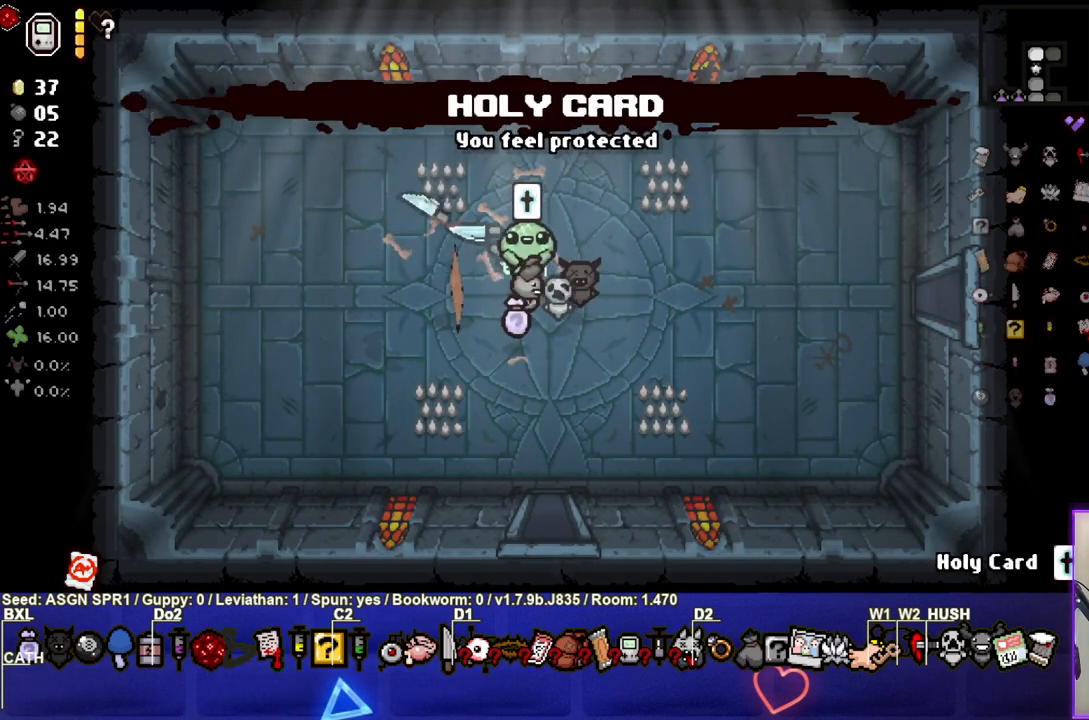
{"dt_ms": 500, "buttons": [], "left_stick": "right", "right_stick": "center", "events": []}
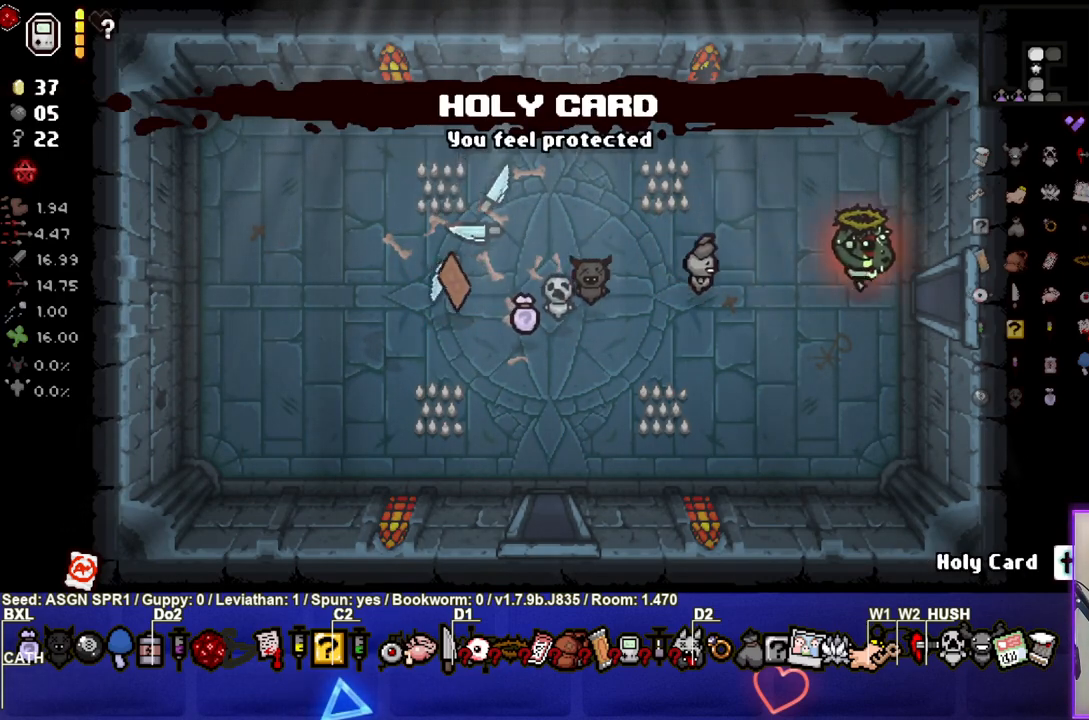
{"dt_ms": 500, "buttons": [], "left_stick": "right", "right_stick": "right", "events": [[500, "right_stick", "right"]]}
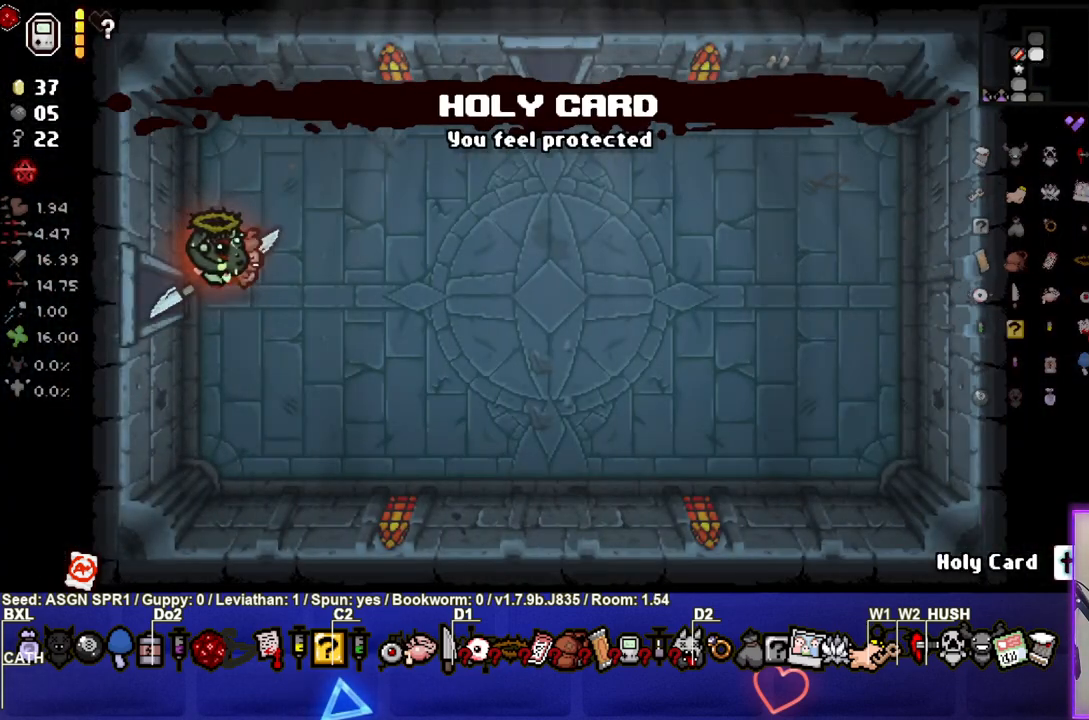
{"dt_ms": 500, "buttons": [], "left_stick": "center", "right_stick": "center", "events": [[317, "left_stick", "center"], [333, "right_stick", "center"]]}
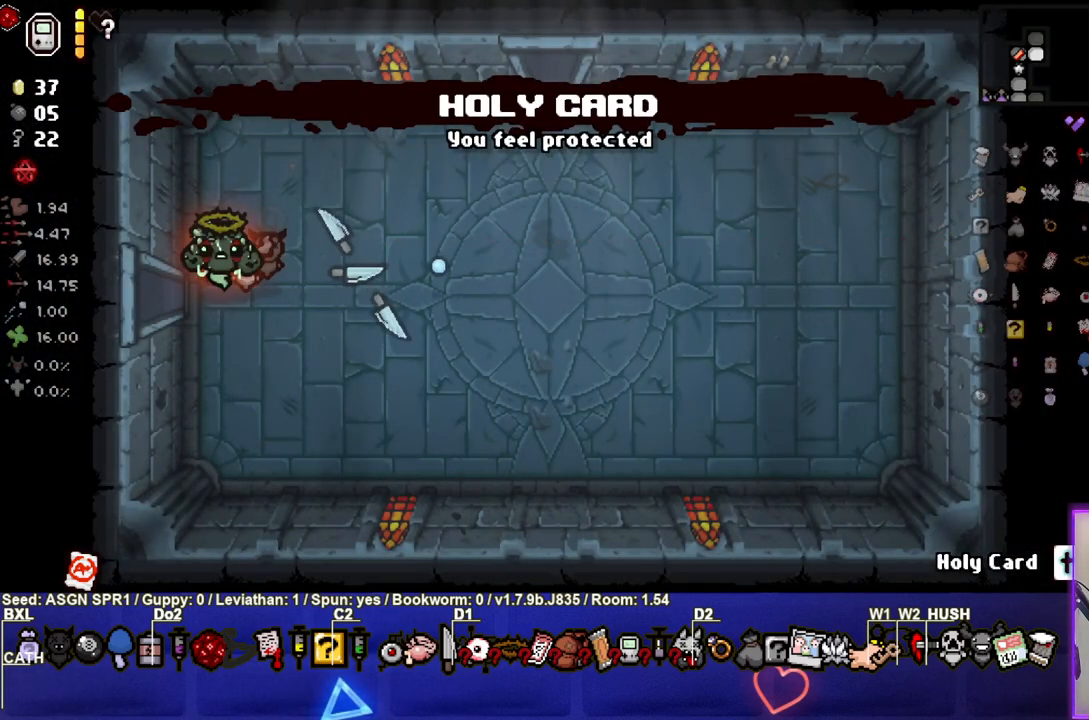
{"dt_ms": 500, "buttons": [], "left_stick": "up-right", "right_stick": "center", "events": [[17, "left_stick", "right"], [17, "right_stick", "up-right"], [150, "right_stick", "center"], [217, "left_stick", "up-right"]]}
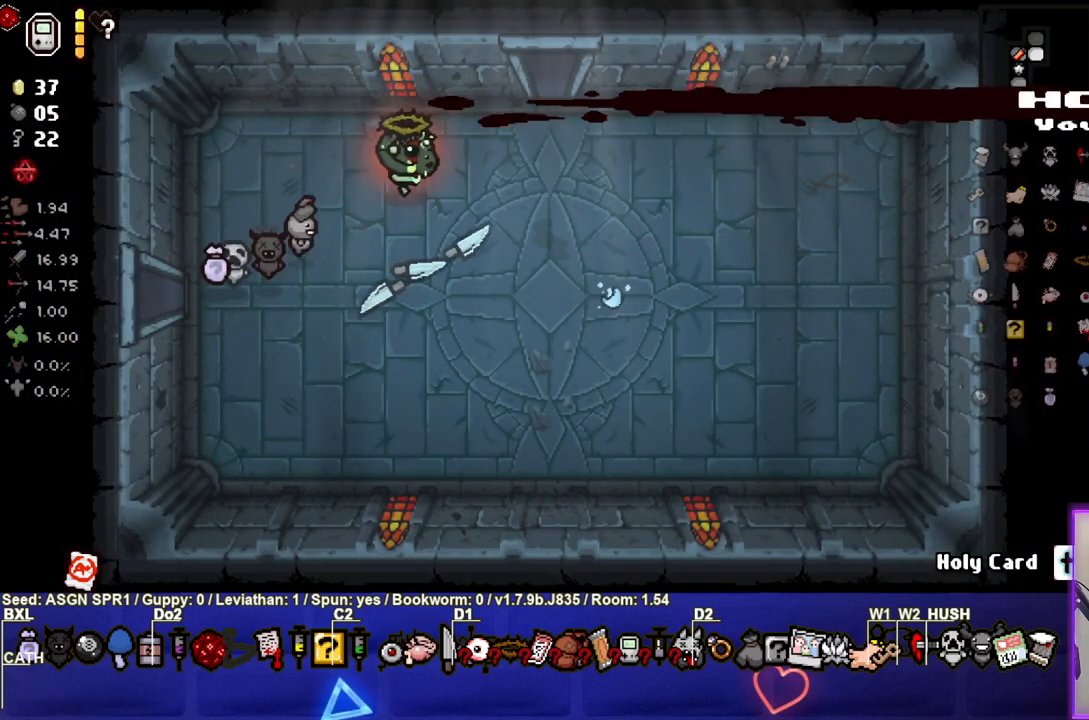
{"dt_ms": 500, "buttons": [], "left_stick": "center", "right_stick": "center", "events": [[217, "left_stick", "up"], [500, "left_stick", "center"]]}
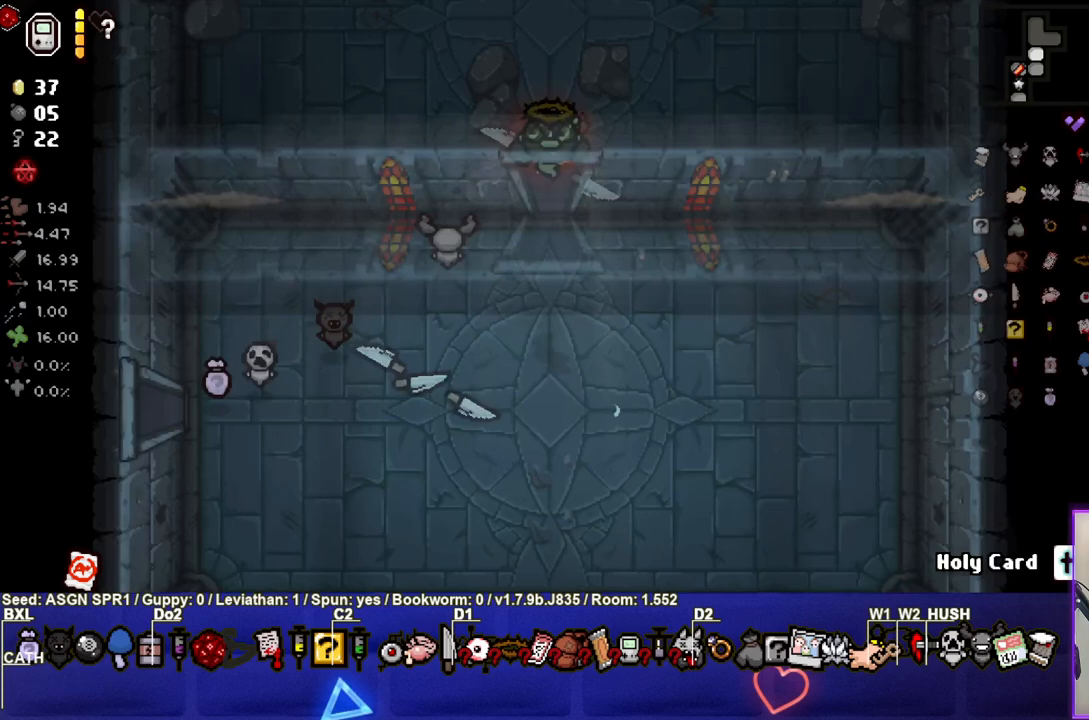
{"dt_ms": 500, "buttons": [], "left_stick": "center", "right_stick": "up", "events": [[233, "right_stick", "up"]]}
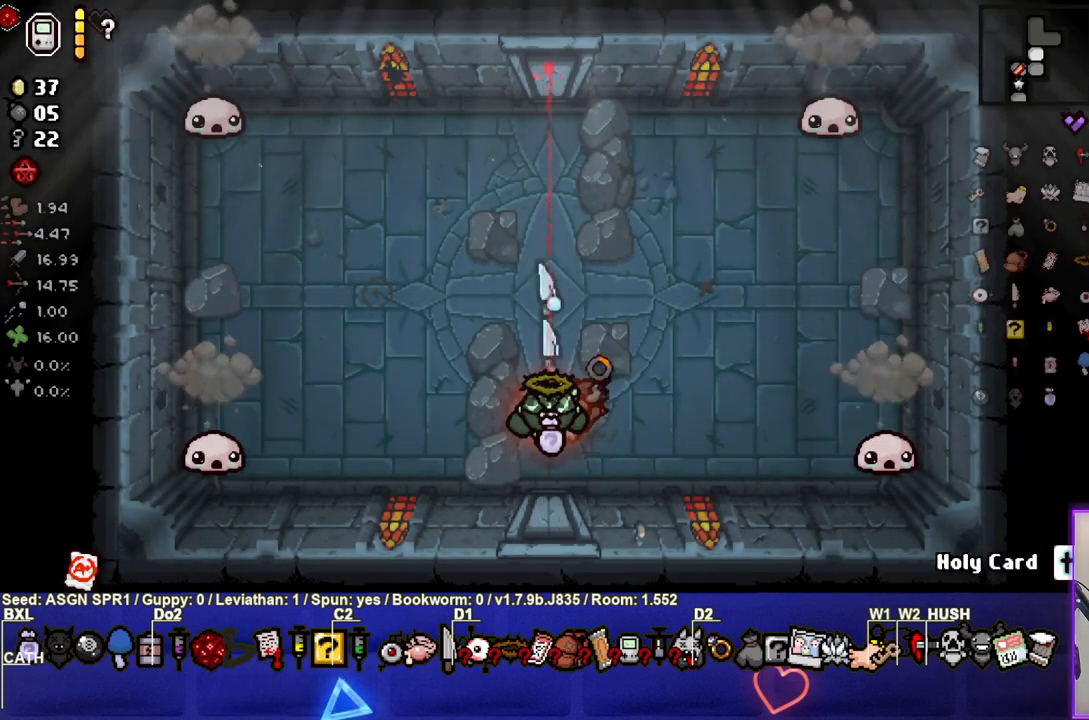
{"dt_ms": 500, "buttons": [], "left_stick": "center", "right_stick": "down-left", "events": [[50, "right_stick", "down-left"], [83, "left_stick", "left"], [417, "left_stick", "center"]]}
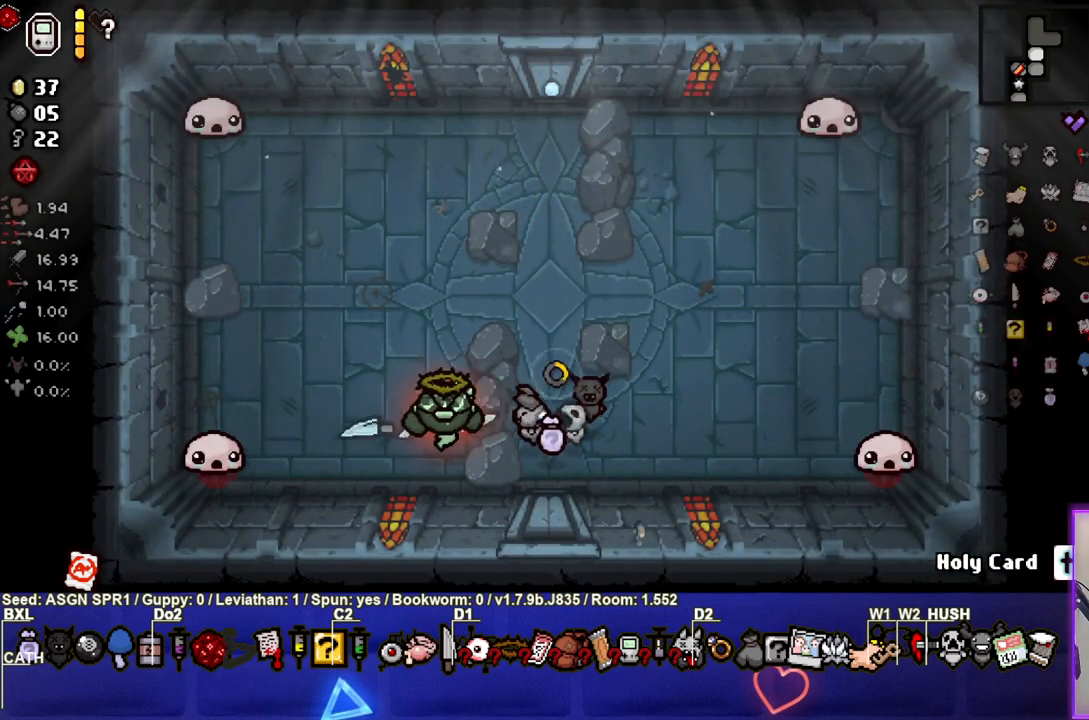
{"dt_ms": 500, "buttons": [], "left_stick": "center", "right_stick": "up", "events": [[50, "right_stick", "left"], [283, "right_stick", "center"], [450, "right_stick", "up"]]}
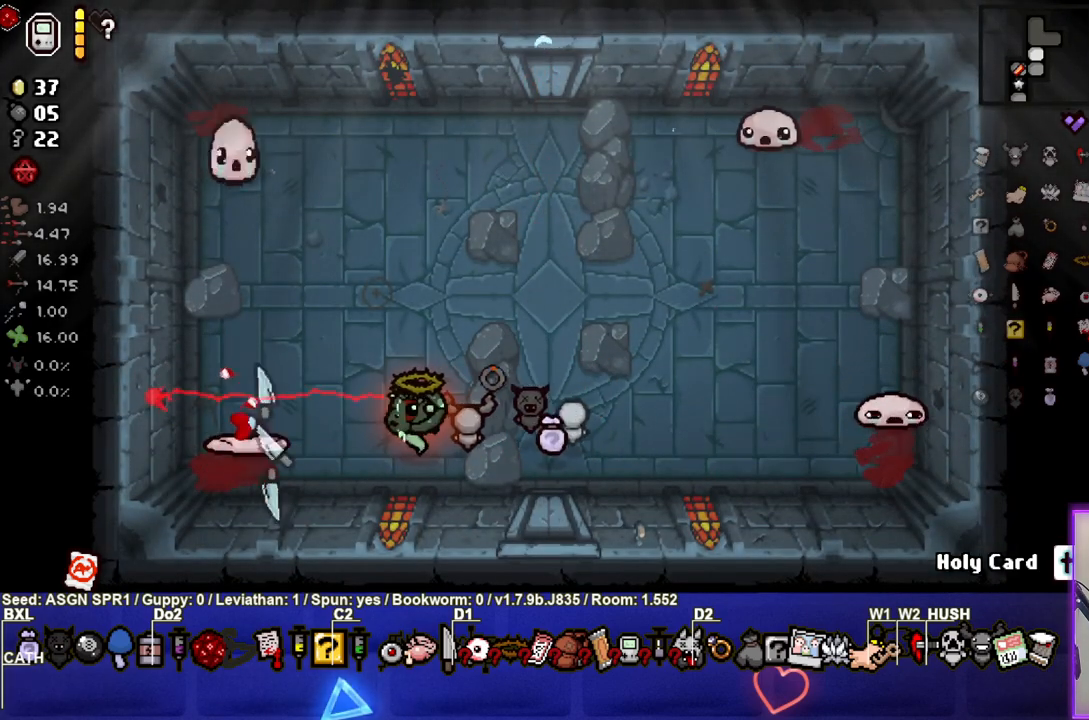
{"dt_ms": 500, "buttons": [], "left_stick": "left", "right_stick": "up"}
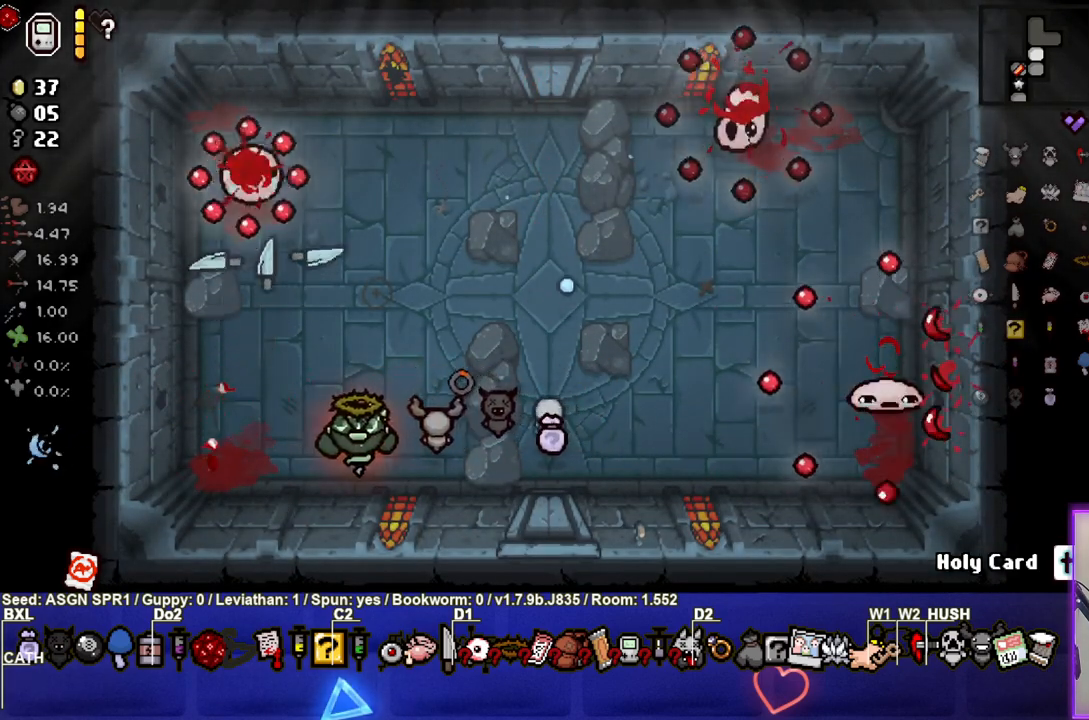
{"dt_ms": 500, "buttons": [], "left_stick": "left", "right_stick": "up", "events": []}
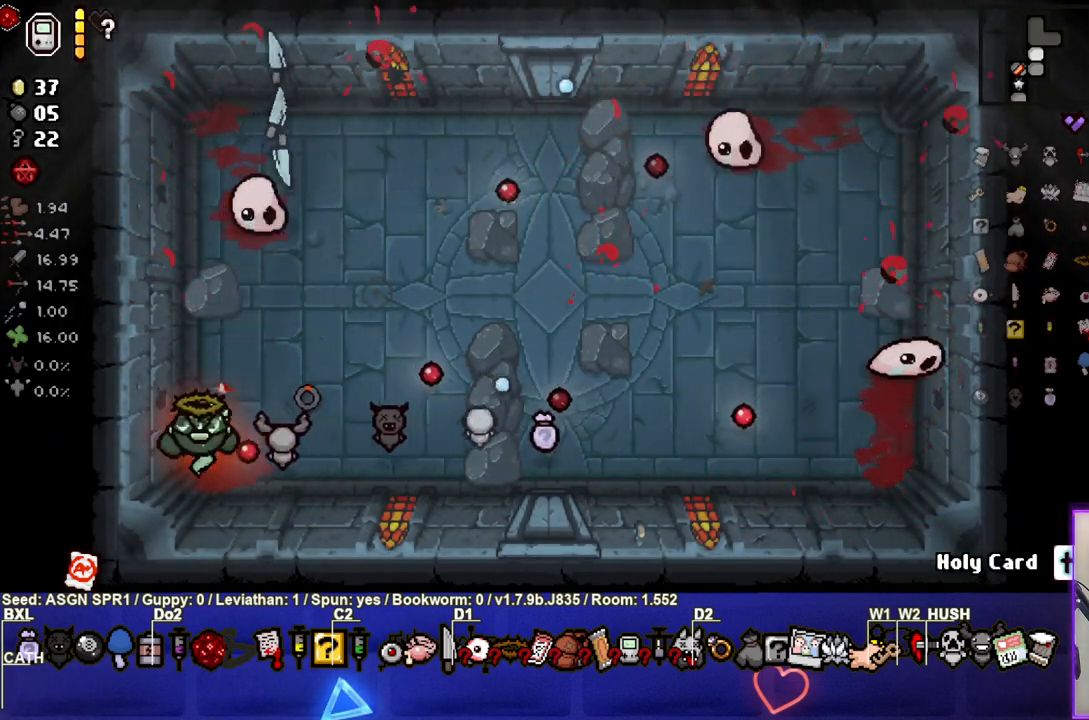
{"dt_ms": 1000, "buttons": [], "left_stick": "center", "right_stick": "right"}
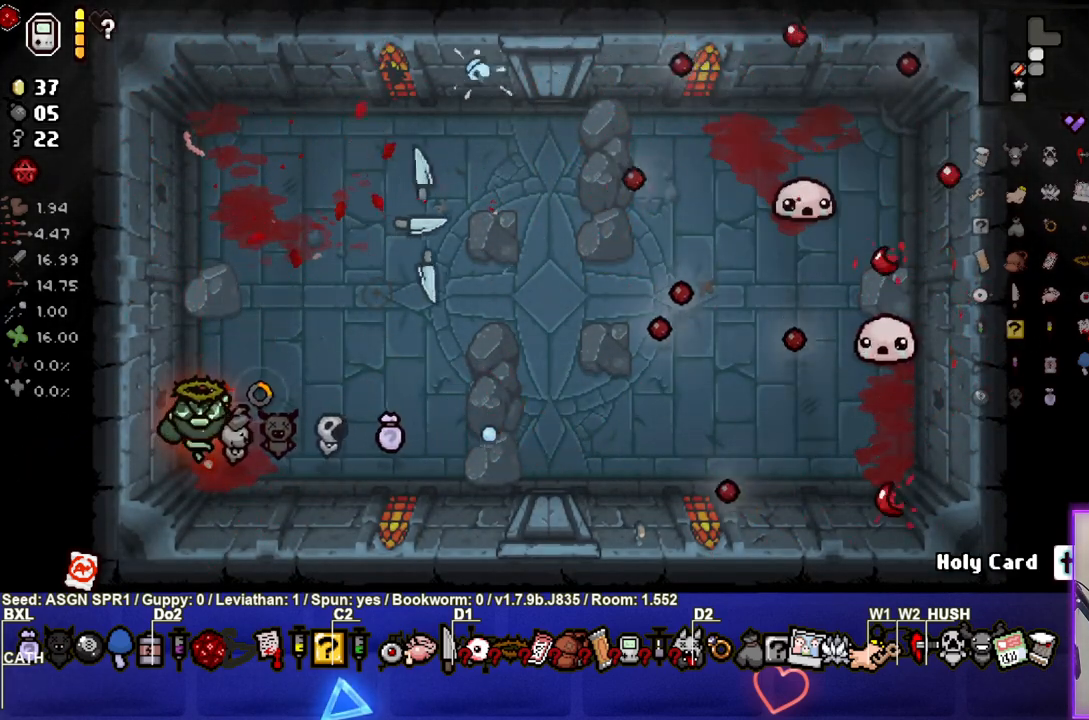
{"dt_ms": 500, "buttons": [], "left_stick": "center", "right_stick": "up-right", "events": [[483, "right_stick", "up-right"]]}
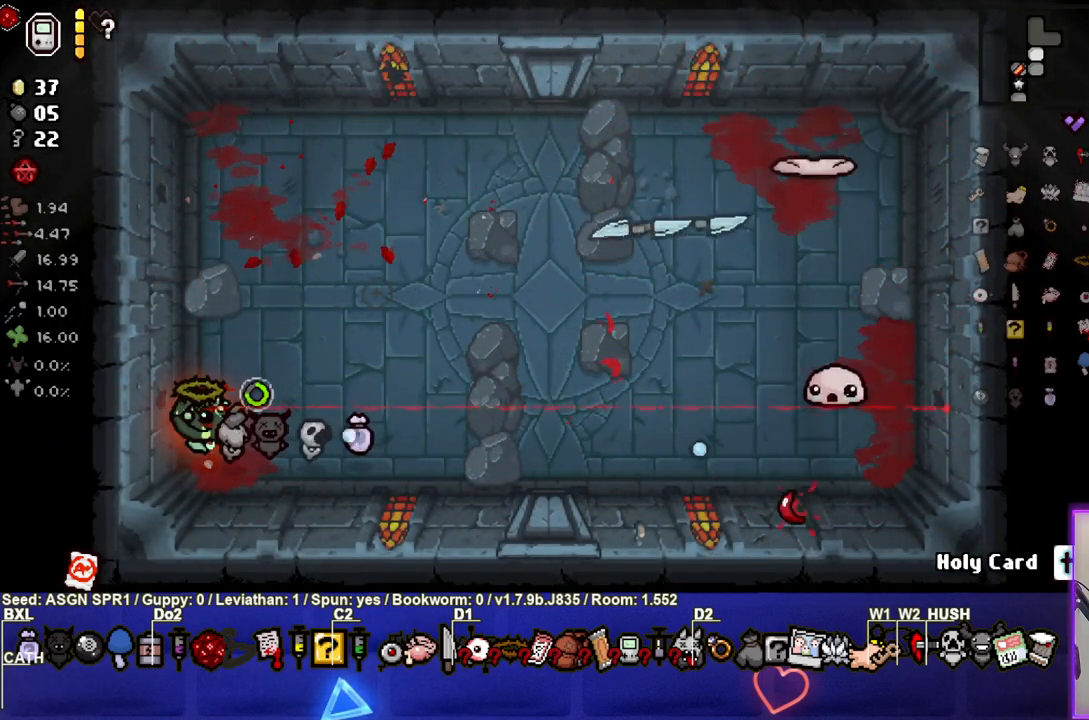
{"dt_ms": 500, "buttons": [], "left_stick": "center", "right_stick": "up-right", "events": []}
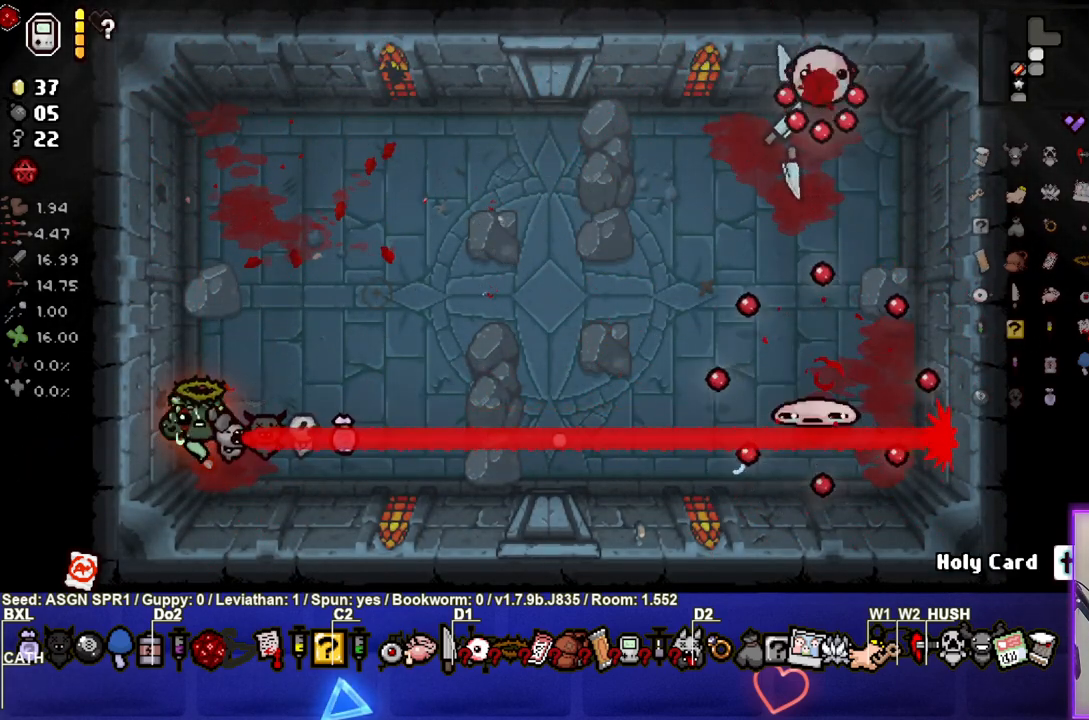
{"dt_ms": 500, "buttons": [], "left_stick": "center", "right_stick": "down", "events": [[267, "right_stick", "down"]]}
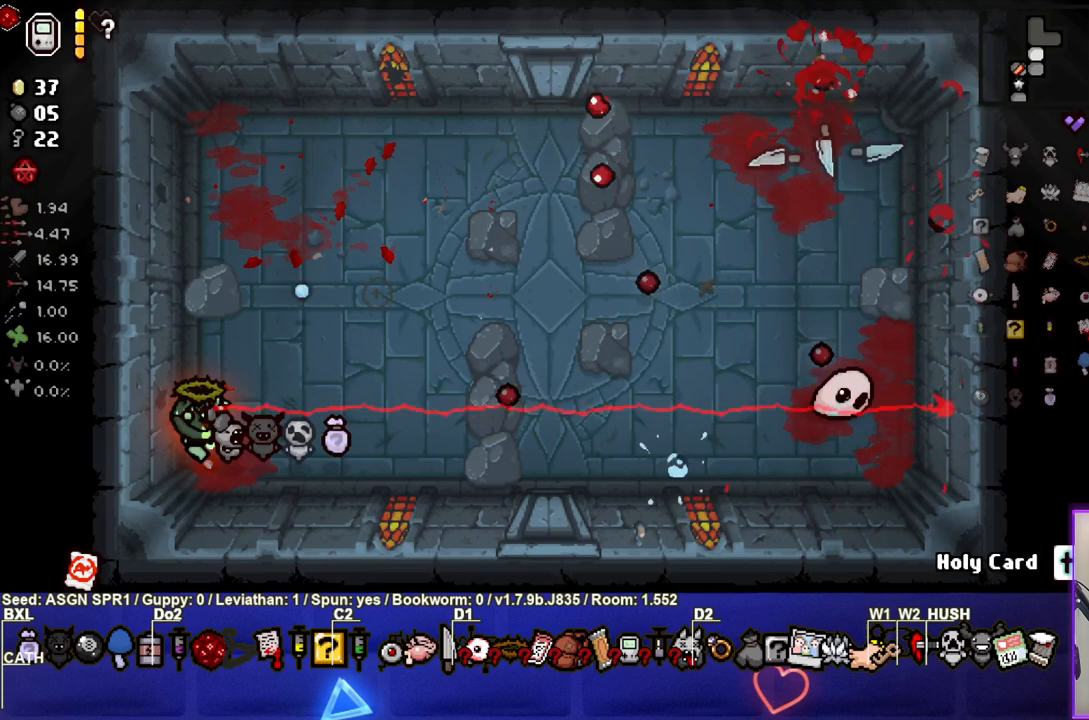
{"dt_ms": 500, "buttons": [], "left_stick": "center", "right_stick": "down-right", "events": [[333, "right_stick", "down-right"]]}
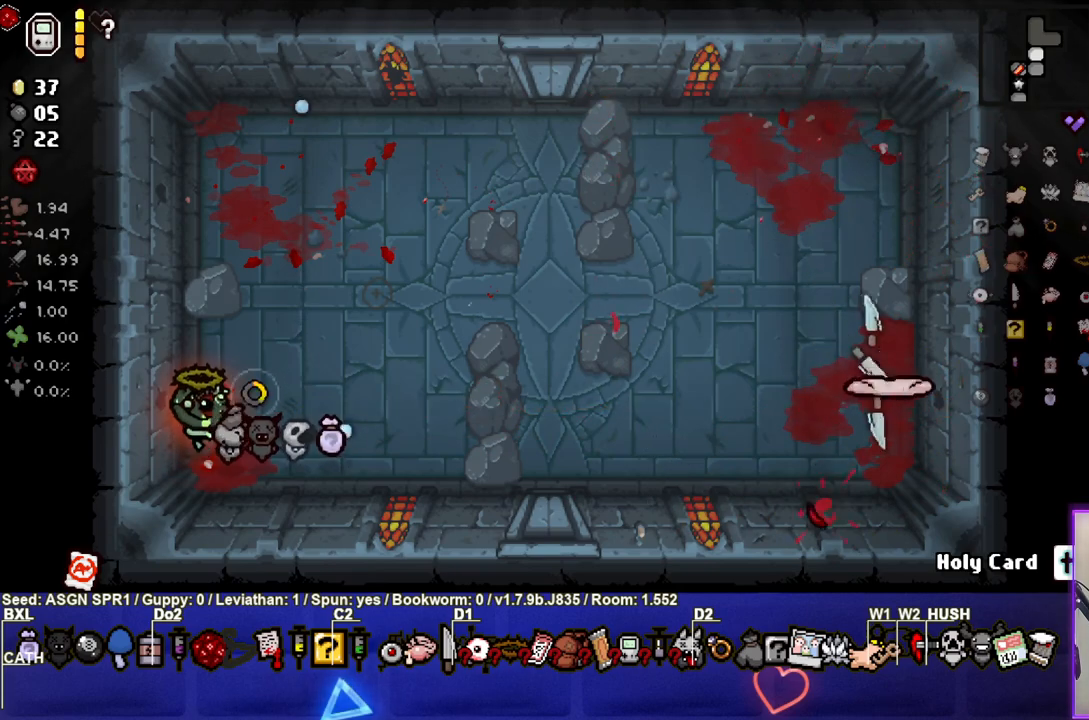
{"dt_ms": 500, "buttons": [], "left_stick": "up", "right_stick": "center", "events": [[67, "right_stick", "center"], [333, "left_stick", "up"]]}
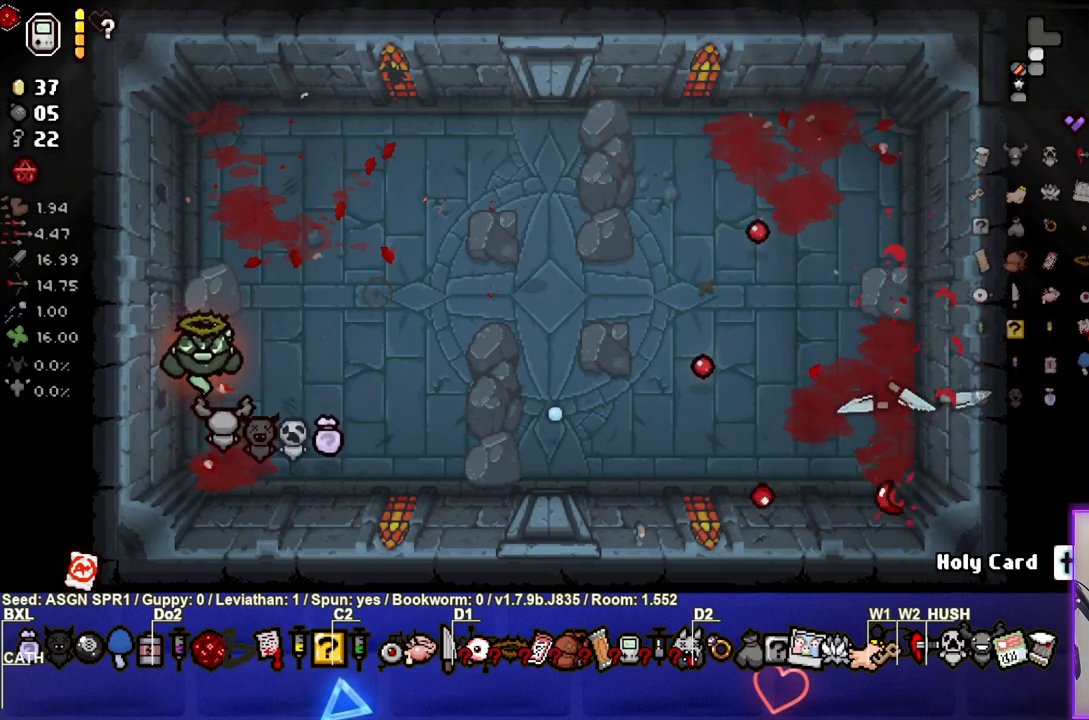
{"dt_ms": 500, "buttons": [], "left_stick": "right", "right_stick": "center", "events": [[200, "left_stick", "up-right"], [400, "left_stick", "right"]]}
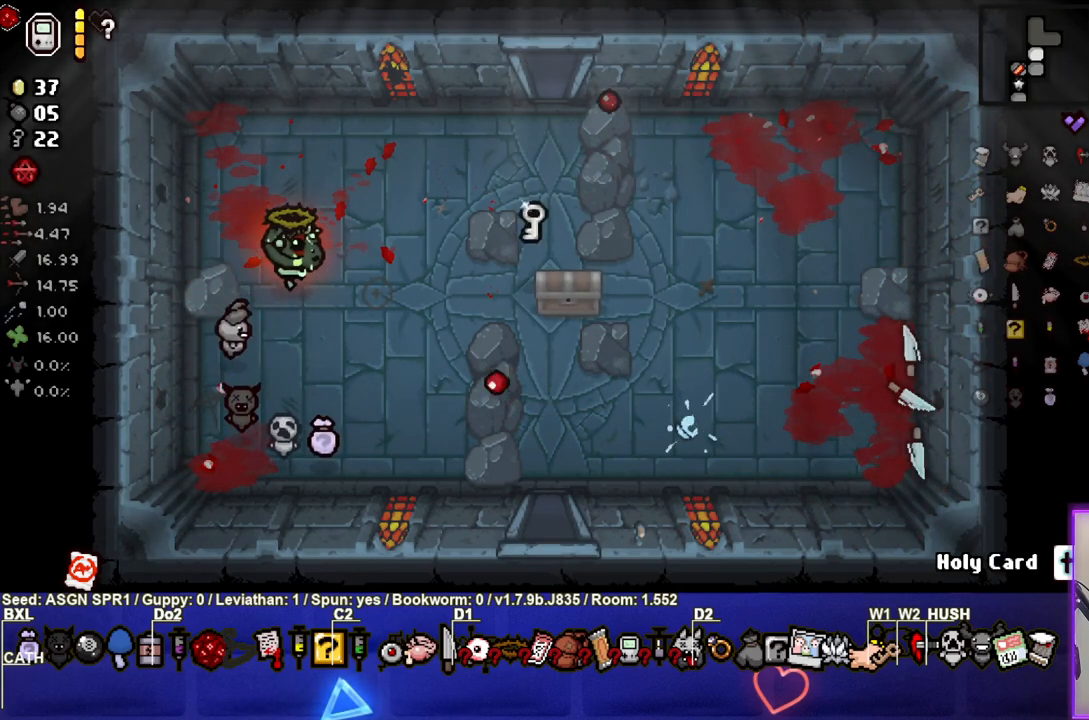
{"dt_ms": 500, "buttons": [], "left_stick": "center", "right_stick": "center", "events": [[117, "left_stick", "center"], [200, "left_stick", "up-right"], [450, "left_stick", "center"]]}
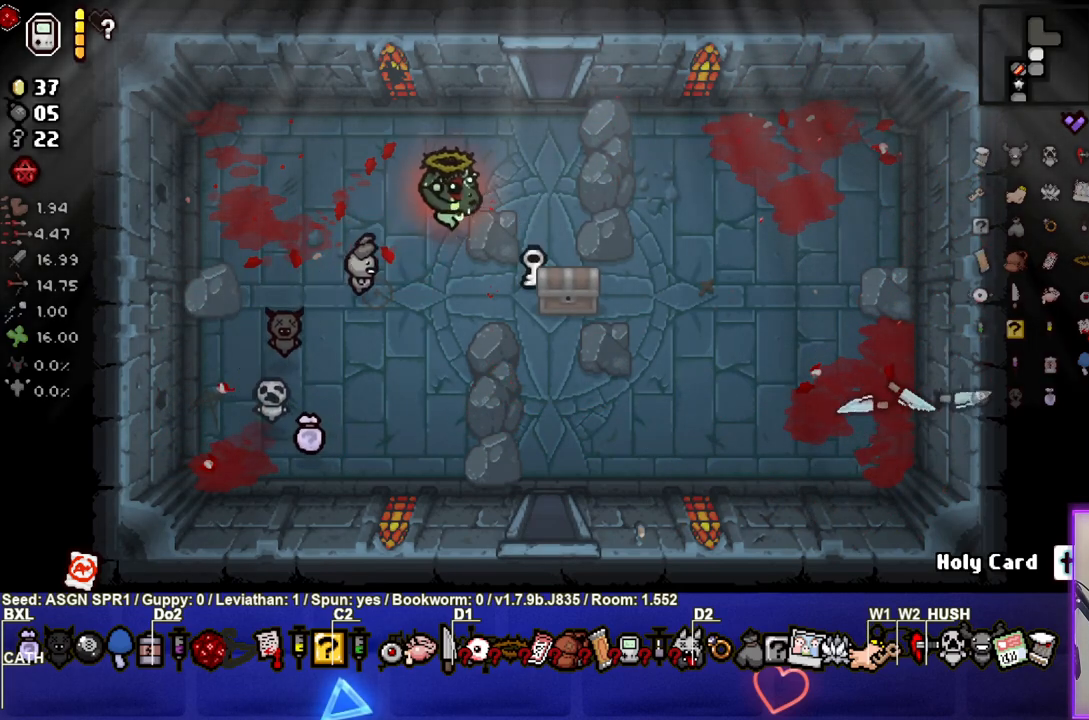
{"dt_ms": 500, "buttons": [], "left_stick": "up", "right_stick": "center", "events": [[50, "left_stick", "up-right"], [333, "left_stick", "up"]]}
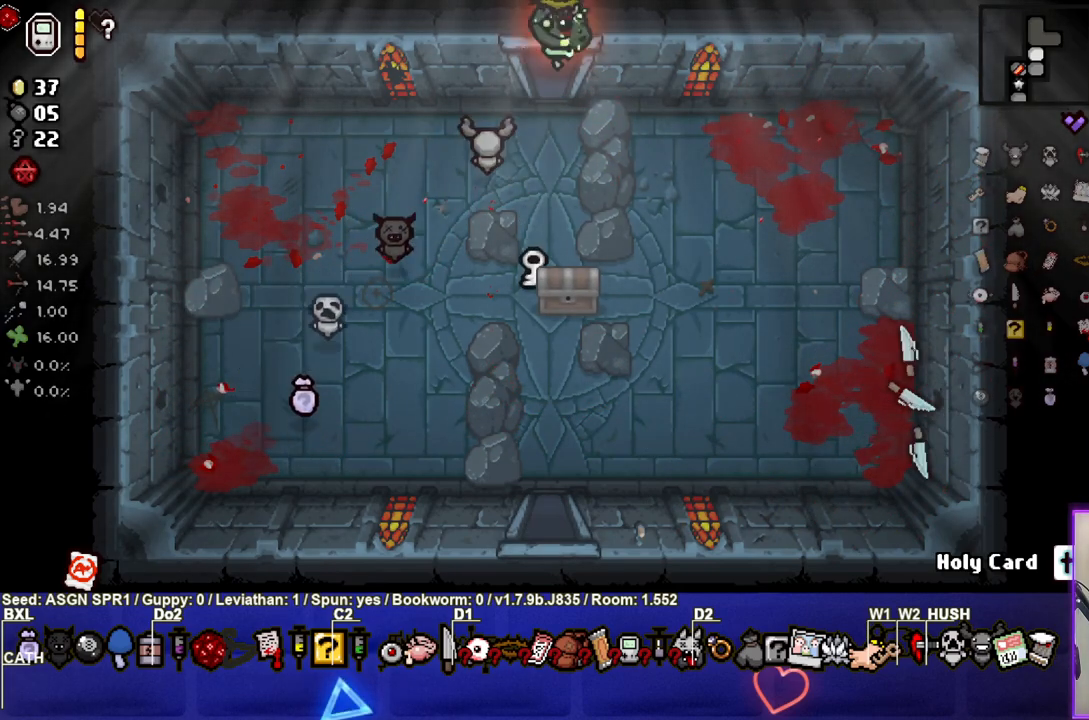
{"dt_ms": 500, "buttons": [], "left_stick": "center", "right_stick": "up", "events": [[133, "left_stick", "center"], [433, "right_stick", "up"]]}
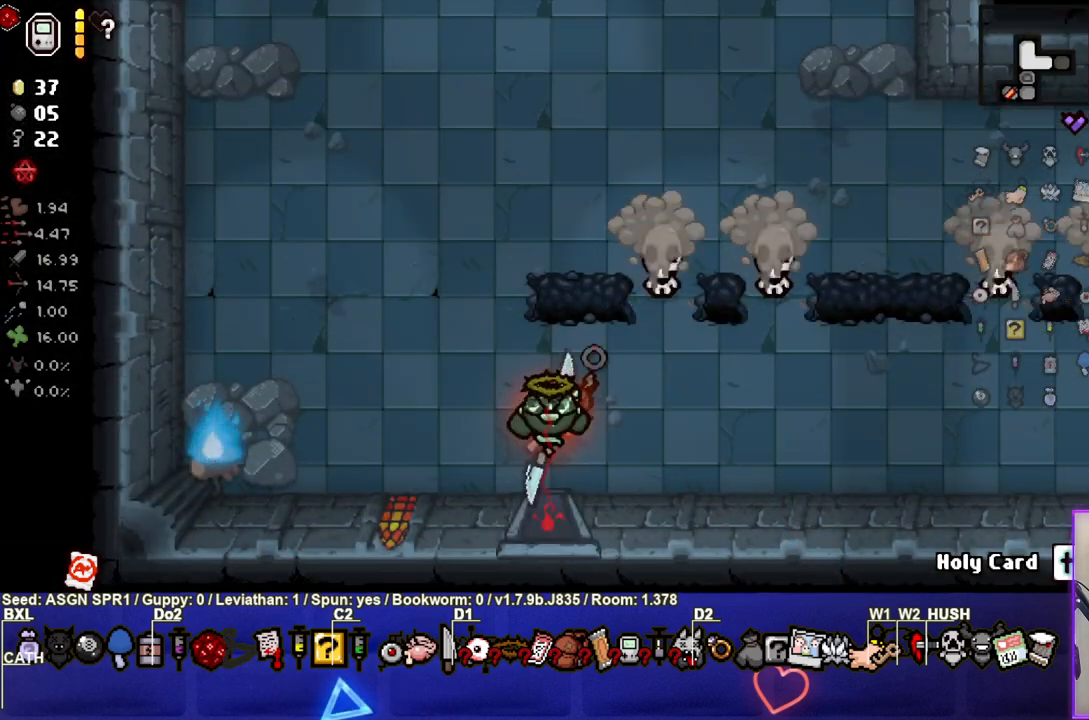
{"dt_ms": 500, "buttons": [], "left_stick": "center", "right_stick": "right", "events": [[150, "right_stick", "up-right"], [450, "right_stick", "right"]]}
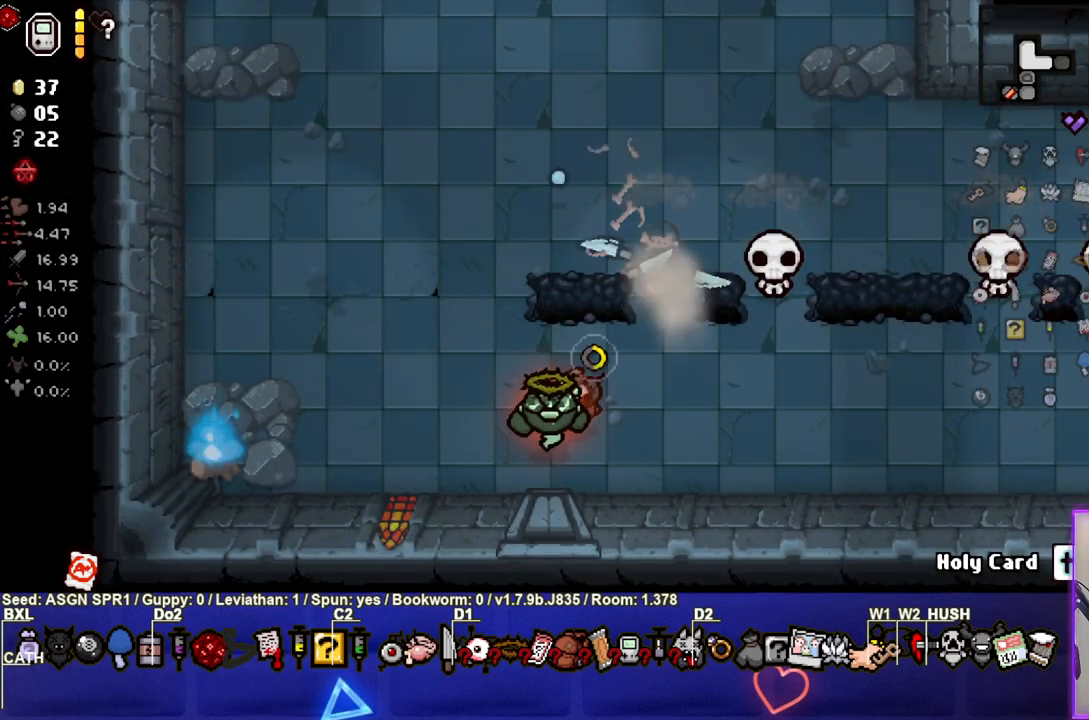
{"dt_ms": 500, "buttons": [], "left_stick": "right", "right_stick": "up-right", "events": [[17, "left_stick", "left"], [217, "left_stick", "center"], [483, "left_stick", "right"], [500, "right_stick", "up-right"]]}
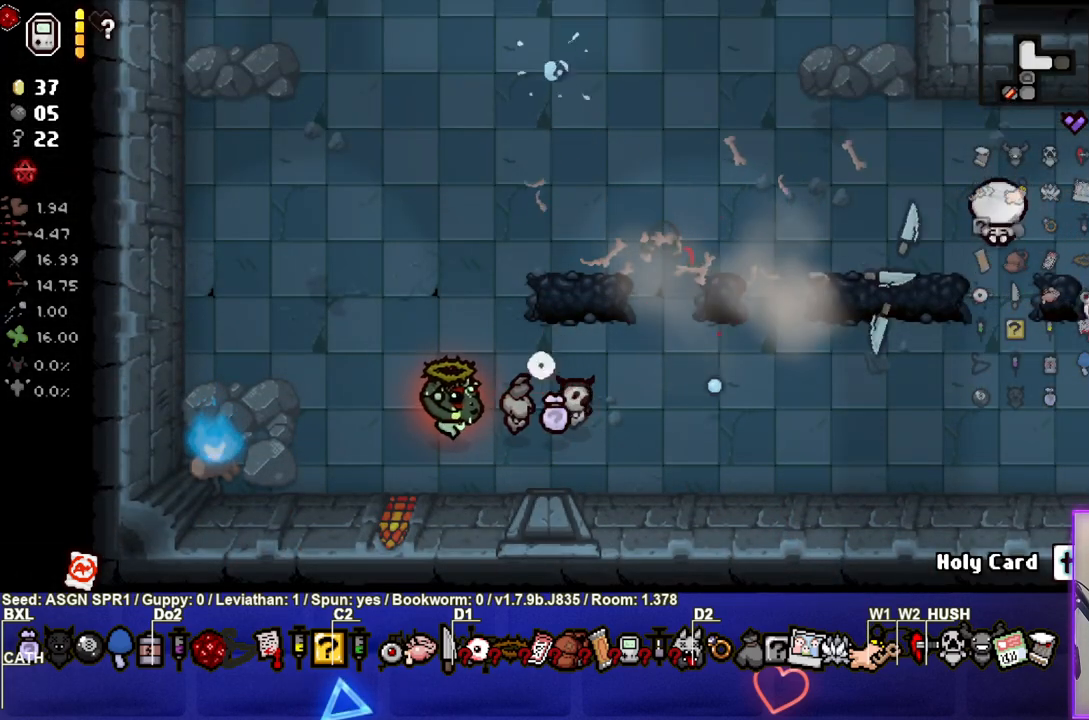
{"dt_ms": 500, "buttons": [], "left_stick": "center", "right_stick": "down-right", "events": [[333, "left_stick", "center"], [483, "right_stick", "down-right"]]}
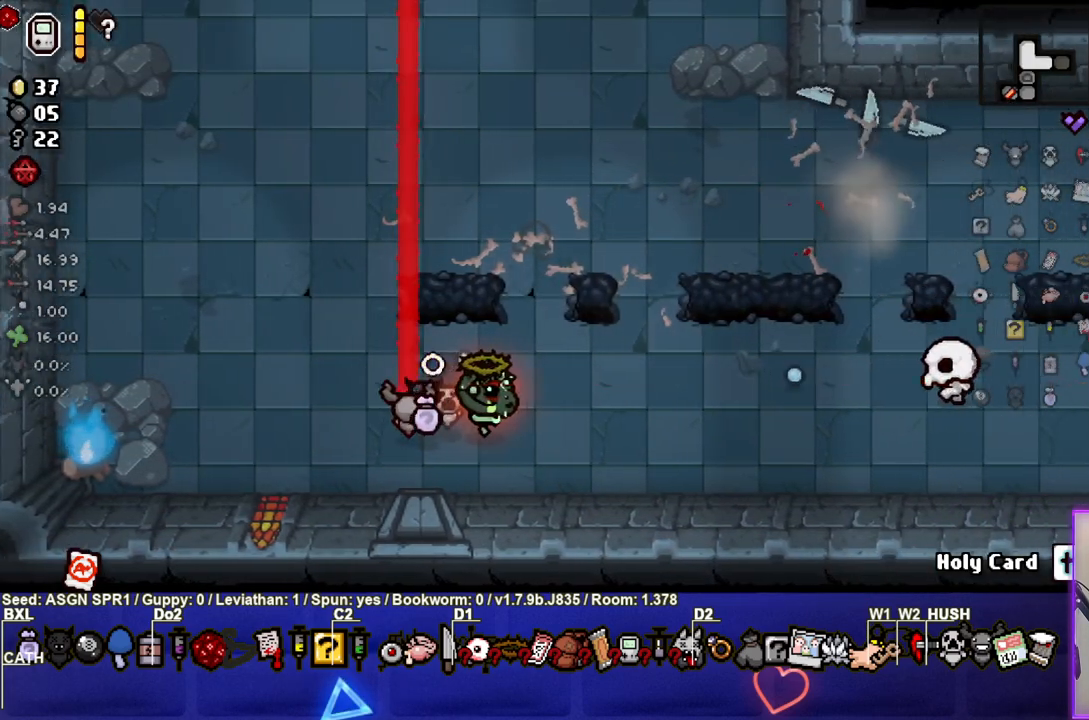
{"dt_ms": 500, "buttons": [], "left_stick": "center", "right_stick": "down-left", "events": [[150, "left_stick", "down-left"], [150, "right_stick", "down"], [383, "left_stick", "center"], [500, "right_stick", "down-left"]]}
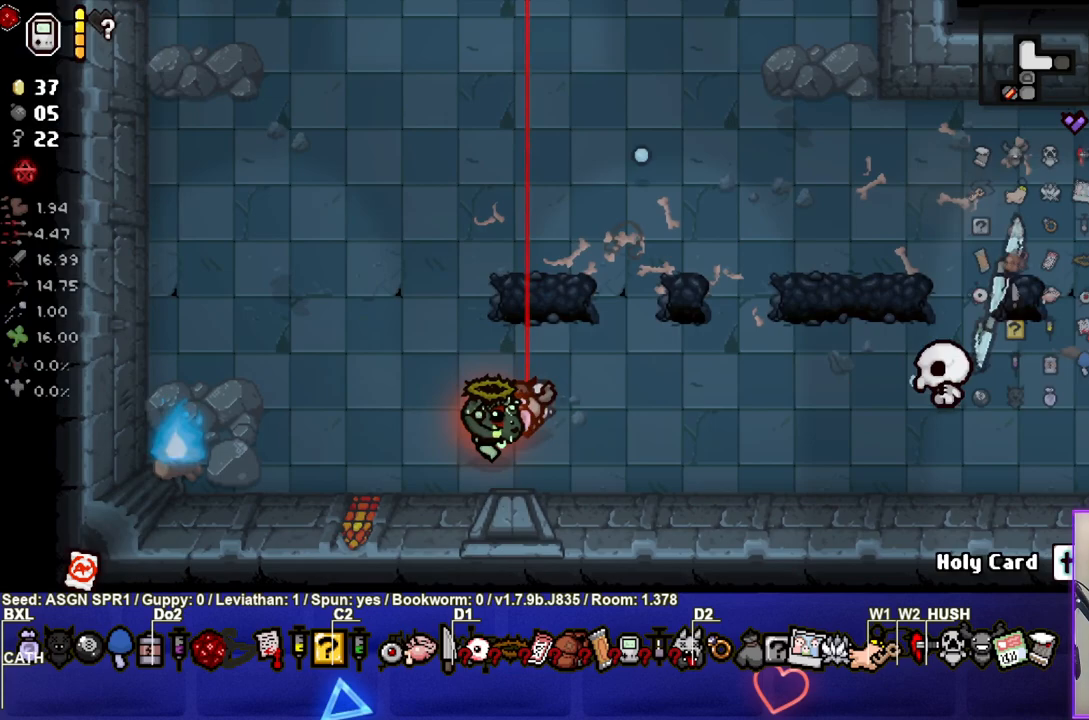
{"dt_ms": 500, "buttons": [], "left_stick": "center", "right_stick": "up", "events": [[150, "left_stick", "left"], [267, "right_stick", "center"], [317, "left_stick", "center"], [433, "right_stick", "up"]]}
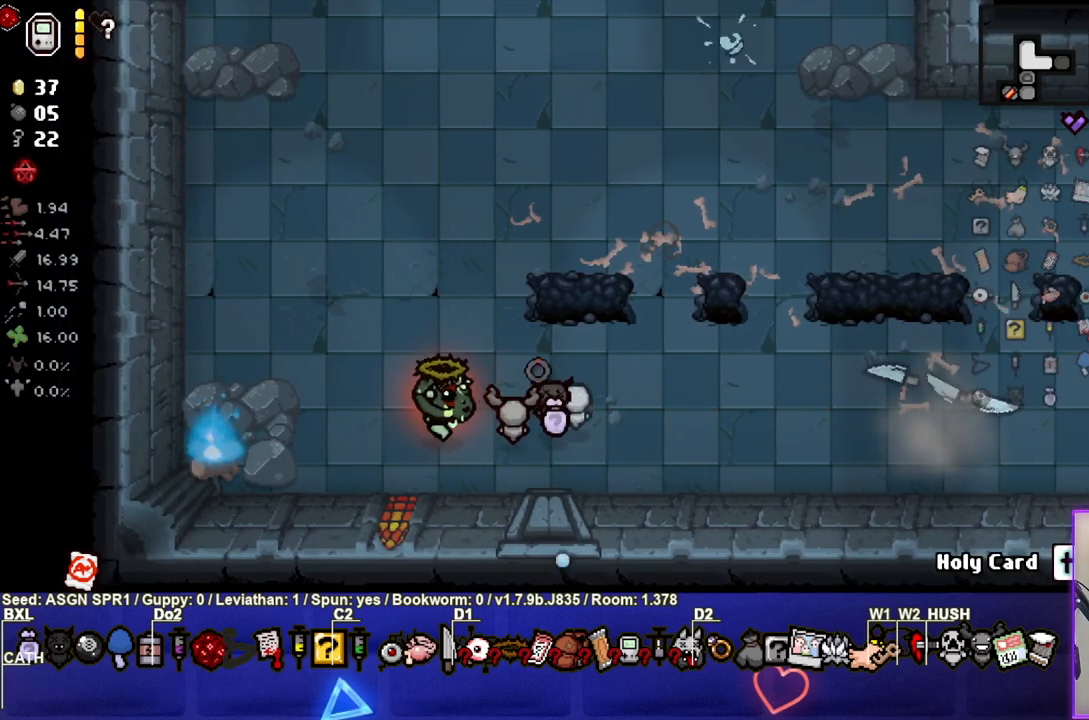
{"dt_ms": 500, "buttons": [], "left_stick": "right", "right_stick": "up-right", "events": [[150, "right_stick", "up-right"], [167, "left_stick", "right"]]}
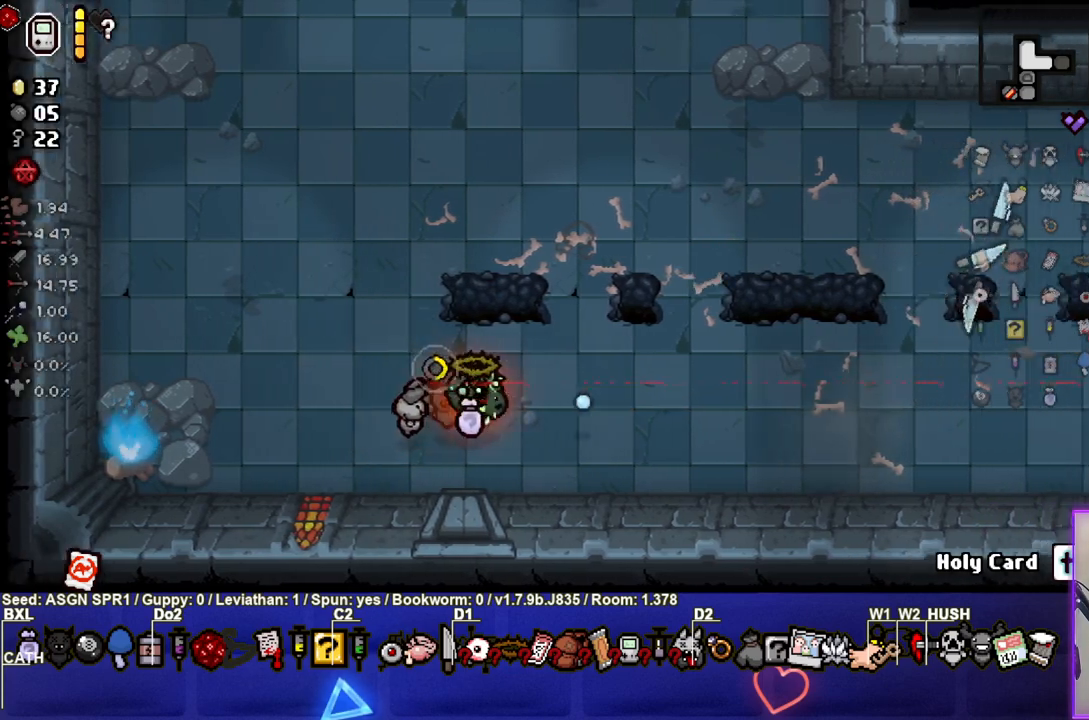
{"dt_ms": 500, "buttons": [], "left_stick": "right", "right_stick": "right", "events": [[67, "left_stick", "center"], [217, "left_stick", "right"], [267, "right_stick", "right"]]}